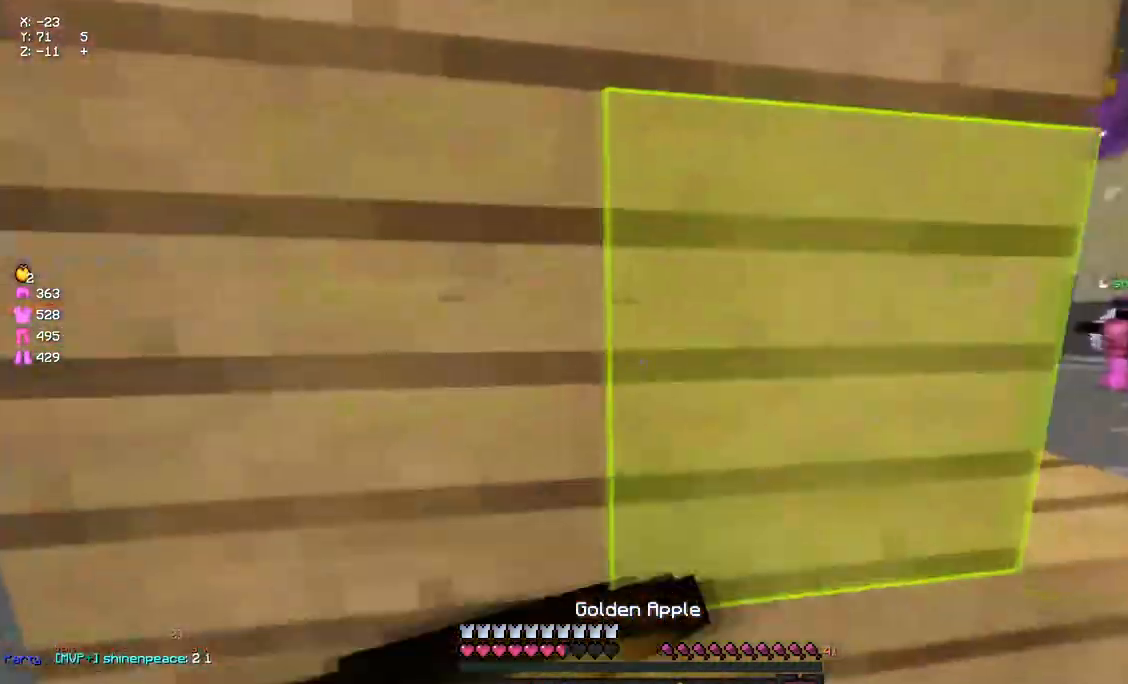
Gameplay with keyboard and mouse; each line is a JSON object with the keys and mouse buttons held at the frame after it. "events" lists presses ("down") and releases ("up") of "a", "d", "s", "space", "w", "mouse_left" and "mouse_right" between this image and that frame as [ms after this image, input, new state], when the widget could be followed in between. "mouse_left", "mouse_right" = the "left", "right" buttons of the "mouse" list. No other keys are recorded. Fast repeated clicks can show as one long hold. Mouse movement is not recorded.
{"keys": ["d", "w"], "mouse": ["left", "right"], "events": [[133, "a", "up"], [183, "d", "down"], [350, "mouse_left", "up"], [350, "mouse_right", "up"], [400, "space", "down"], [450, "mouse_left", "down"], [450, "mouse_right", "down"], [500, "space", "up"]]}
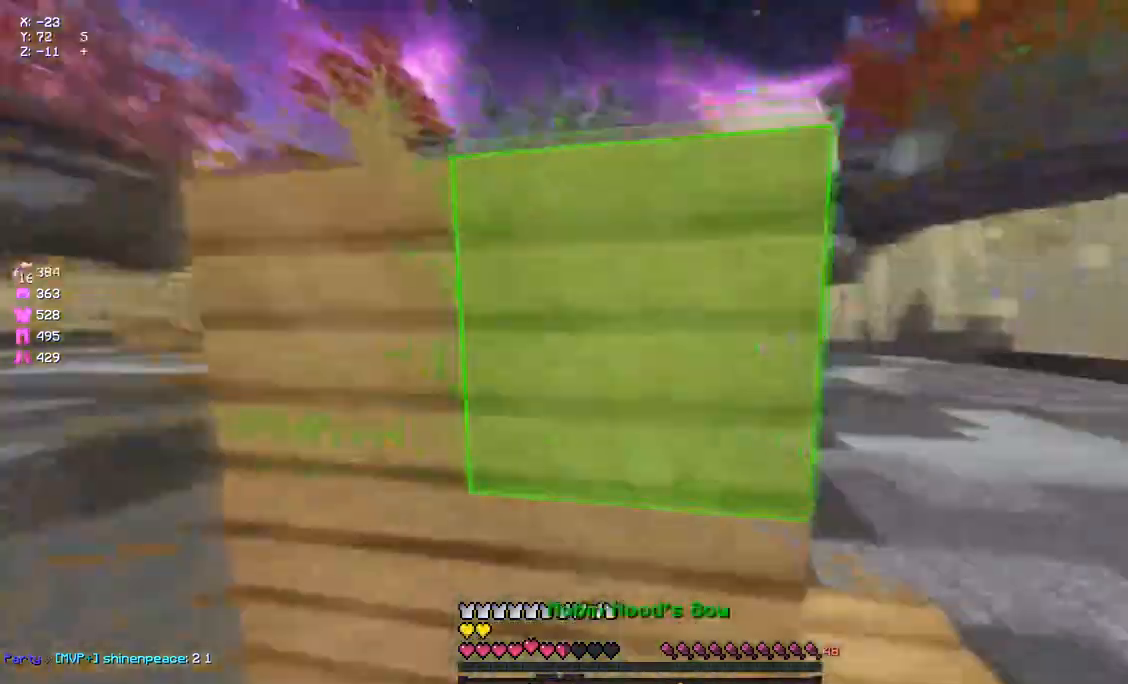
{"keys": ["d", "w"], "mouse": ["right"], "events": [[167, "mouse_left", "up"]]}
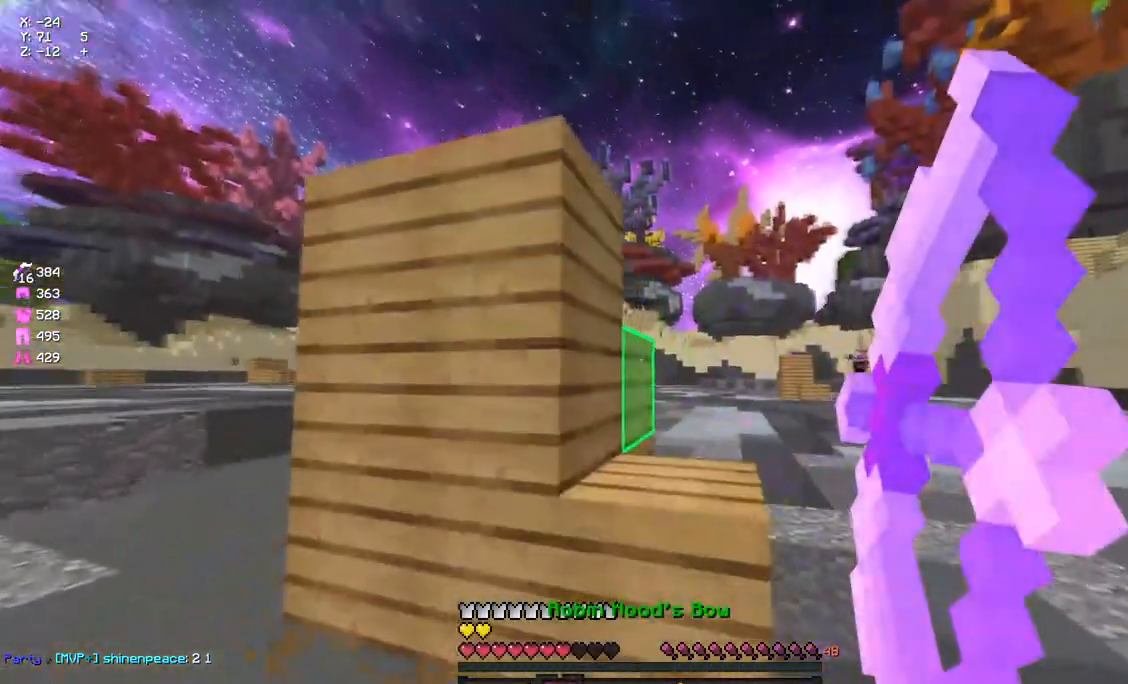
{"keys": ["a", "w"], "mouse": [], "events": [[267, "space", "down"], [417, "space", "up"], [483, "a", "down"], [483, "d", "up"], [483, "mouse_right", "up"]]}
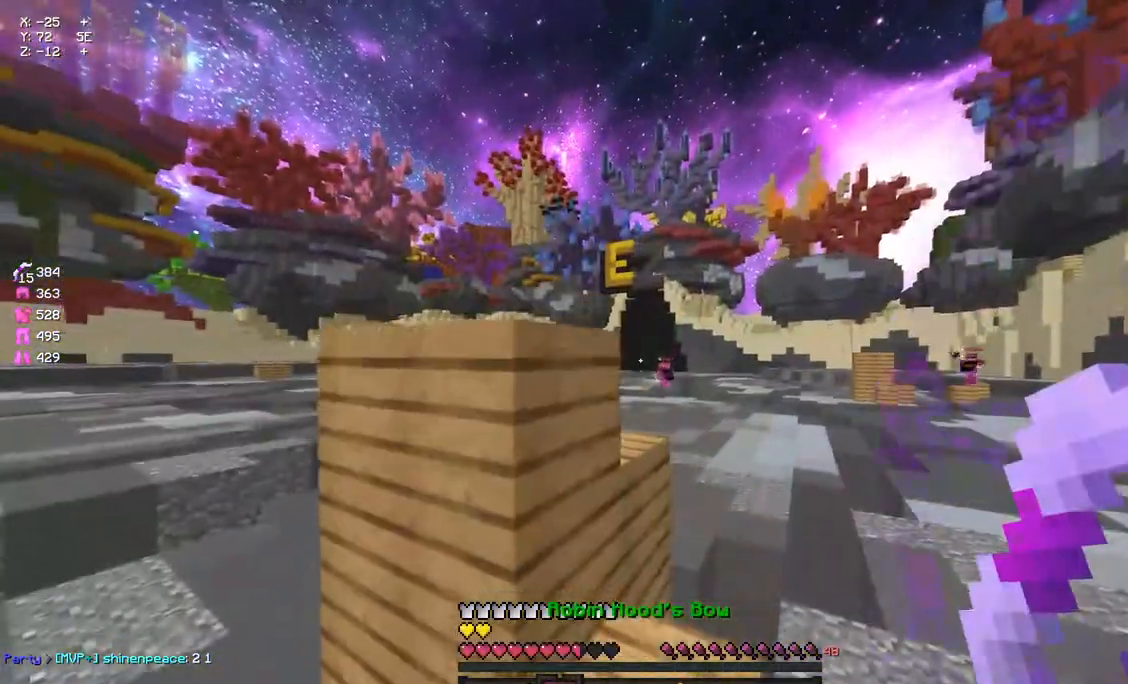
{"keys": ["a", "w"], "mouse": ["right"], "events": [[250, "mouse_left", "down"], [317, "mouse_right", "down"], [367, "mouse_left", "up"]]}
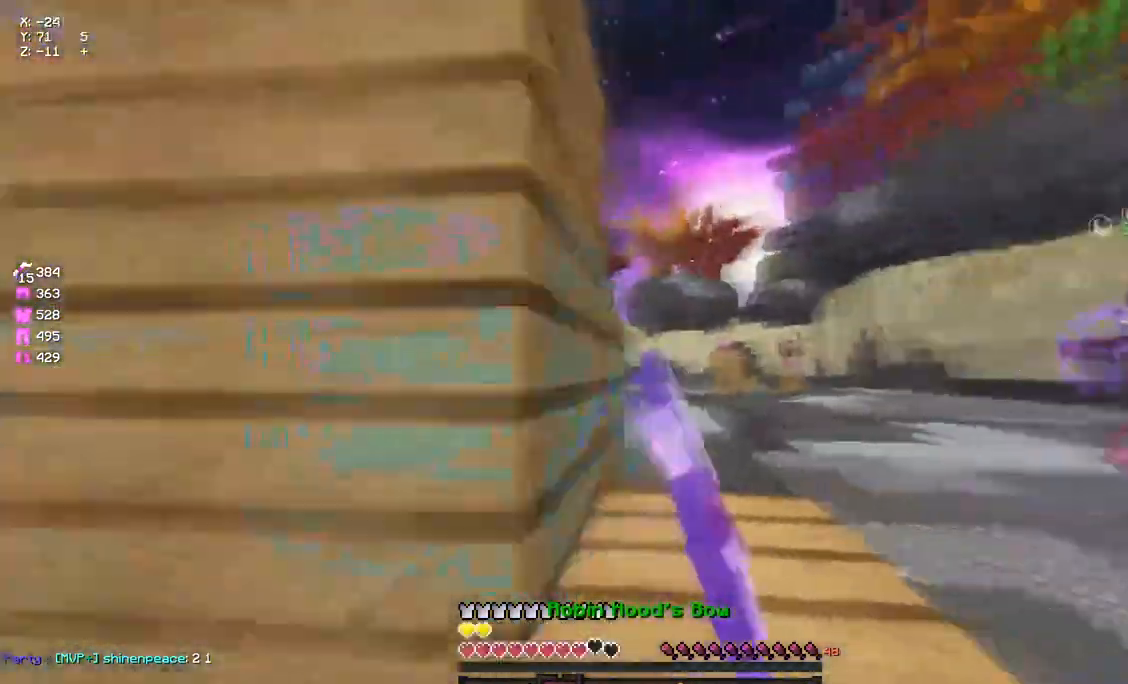
{"keys": ["d", "w"], "mouse": ["right"], "events": [[83, "d", "down"], [133, "a", "up"], [200, "a", "down"], [250, "d", "up"], [367, "d", "down"], [467, "a", "up"]]}
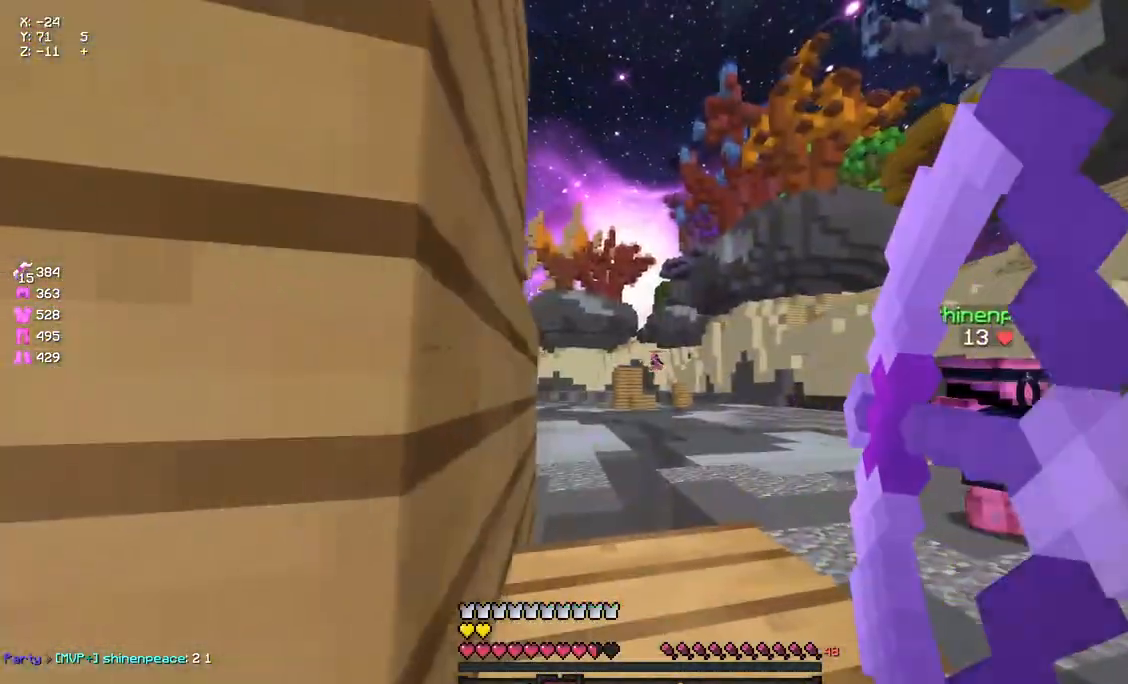
{"keys": [], "mouse": [], "events": [[183, "a", "down"], [300, "d", "up"], [350, "w", "up"], [400, "a", "up"], [450, "mouse_right", "up"]]}
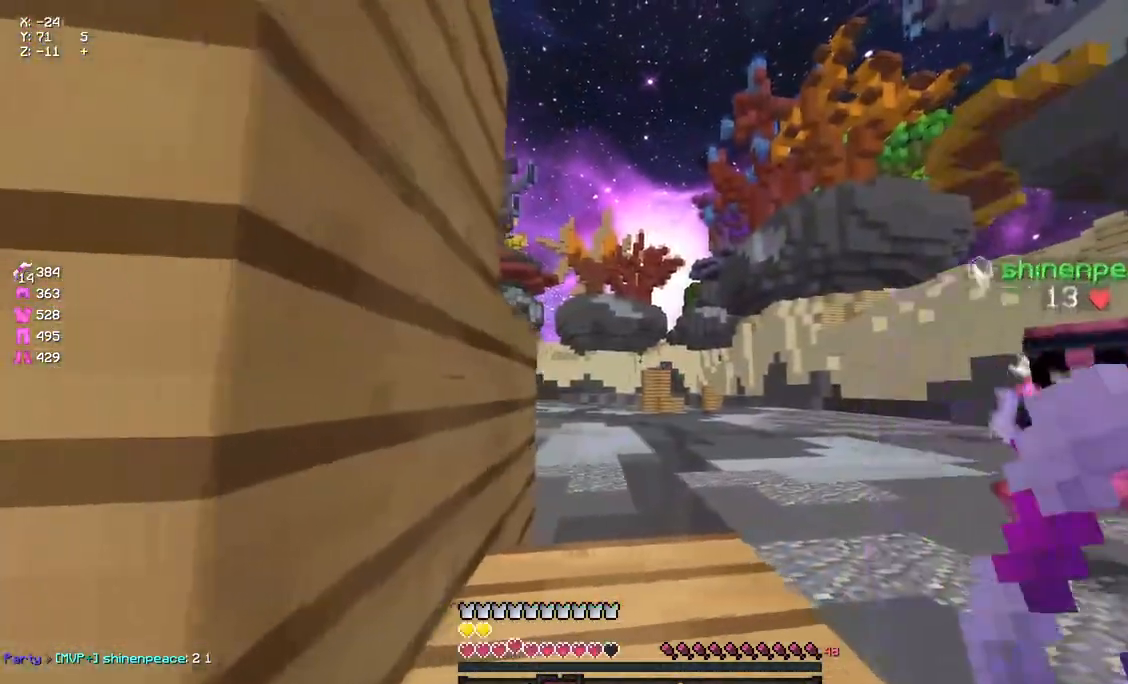
{"keys": ["a", "w"], "mouse": ["right"], "events": [[17, "d", "down"], [17, "mouse_right", "down"], [67, "d", "up"], [433, "a", "down"], [433, "w", "down"]]}
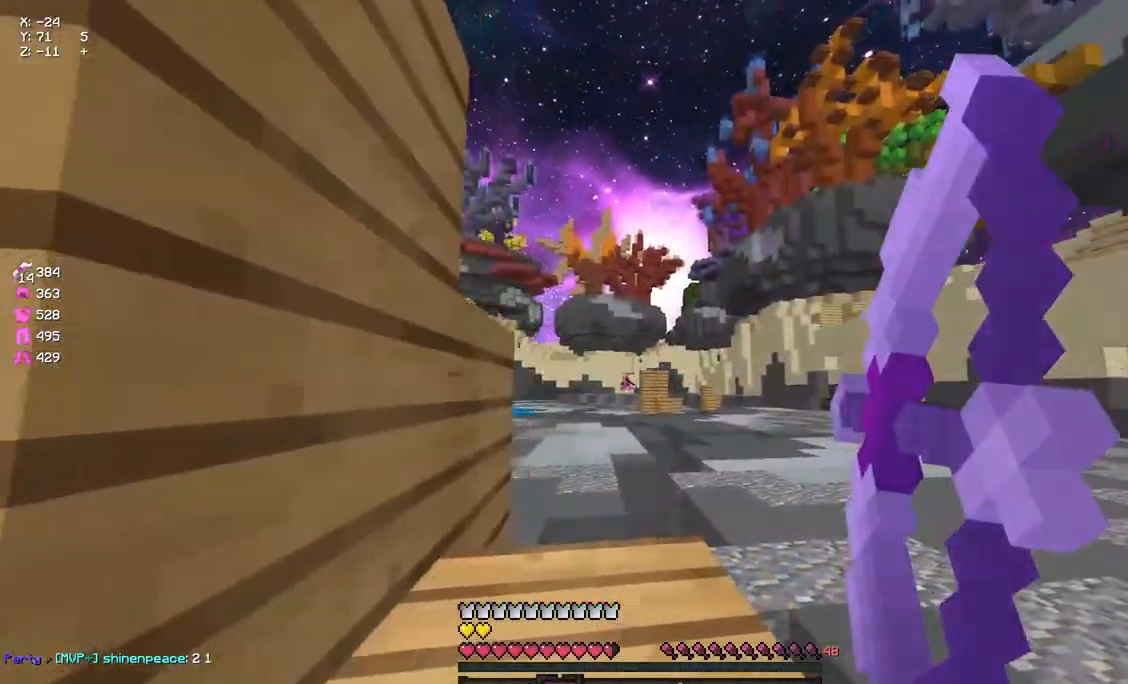
{"keys": ["d", "space", "w"], "mouse": ["right"], "events": [[100, "d", "down"], [167, "a", "up"], [317, "space", "down"]]}
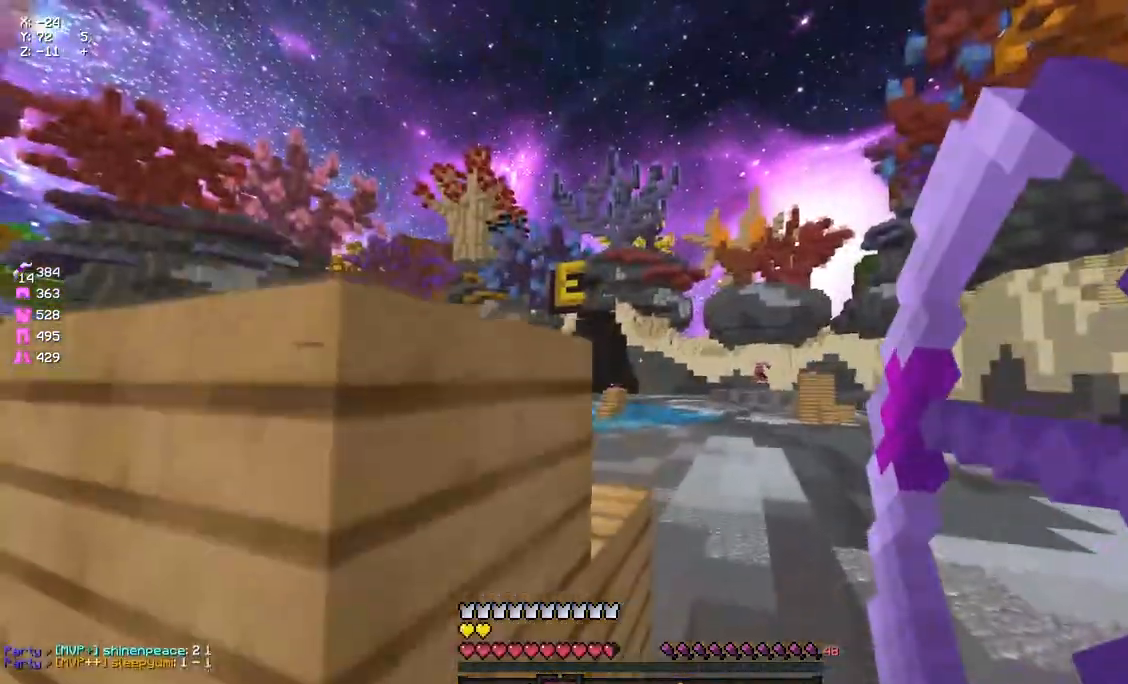
{"keys": ["a"], "mouse": [], "events": [[33, "space", "up"], [317, "w", "up"], [367, "a", "down"], [367, "d", "up"], [367, "mouse_right", "up"]]}
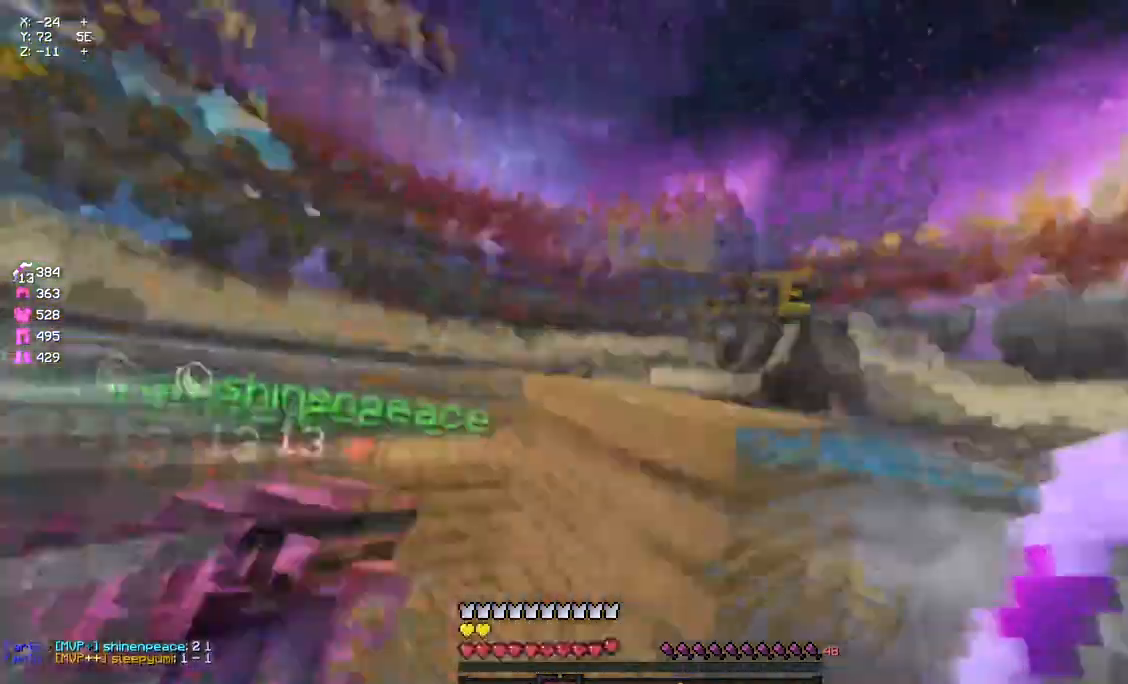
{"keys": ["a", "w"], "mouse": ["right"], "events": [[33, "mouse_left", "down"], [83, "mouse_left", "up"], [83, "w", "down"], [150, "mouse_right", "down"]]}
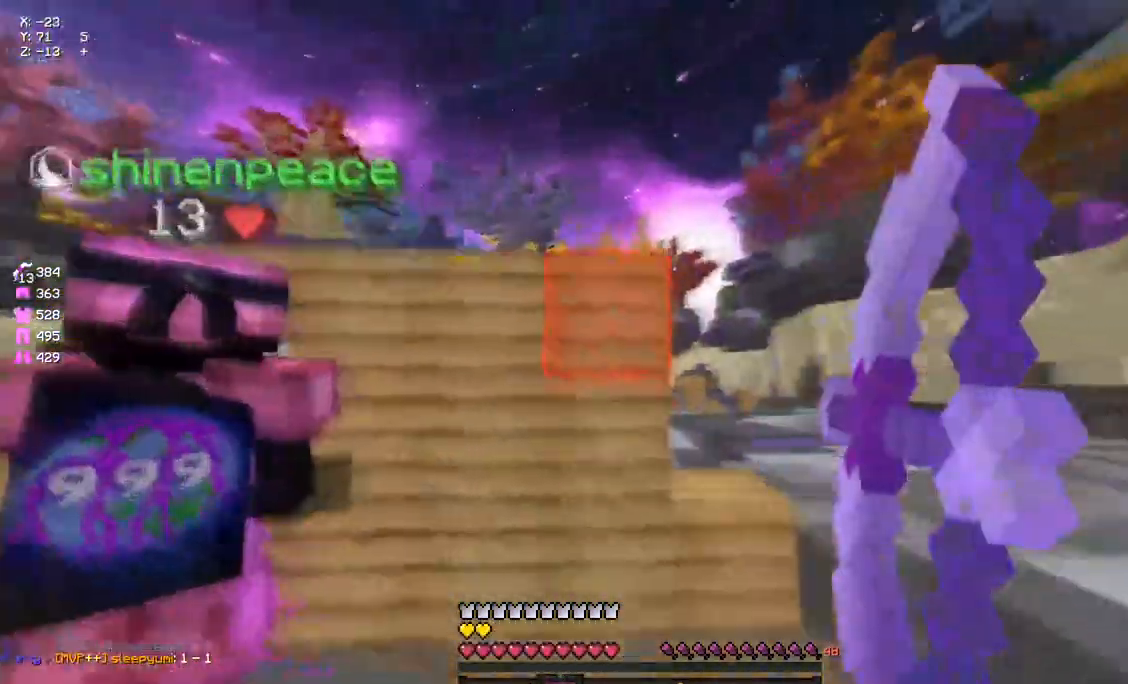
{"keys": ["a", "w"], "mouse": [], "events": [[417, "mouse_right", "up"]]}
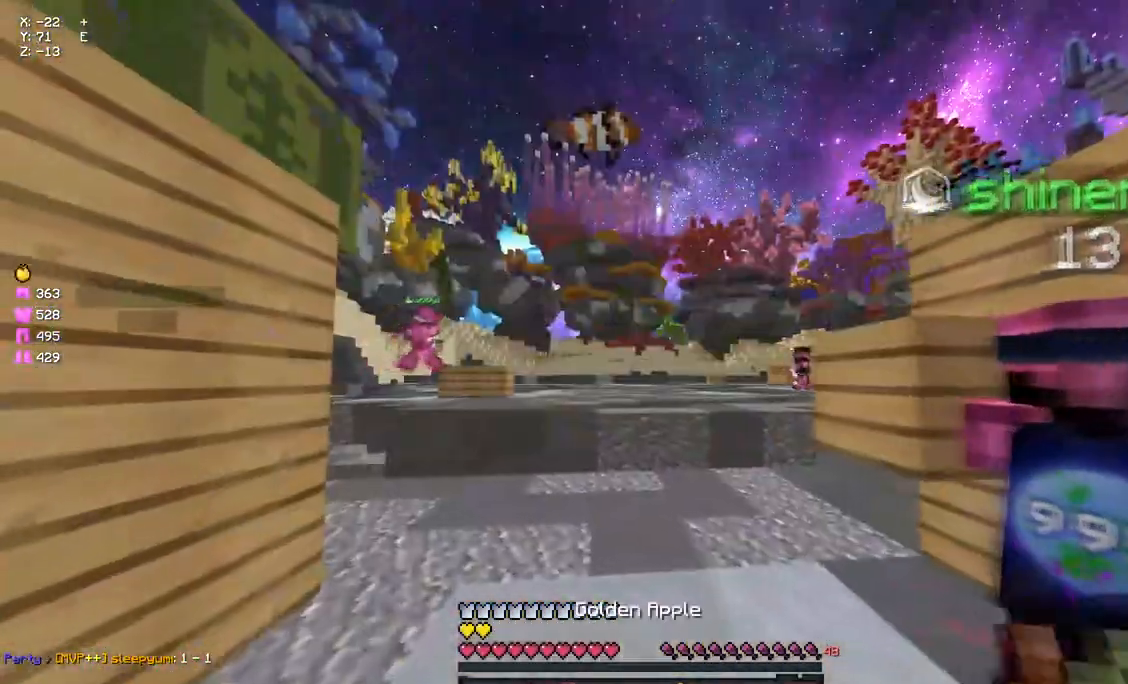
{"keys": ["w"], "mouse": ["left"], "events": [[67, "a", "up"], [67, "mouse_left", "down"], [133, "a", "down"], [183, "a", "up"], [183, "mouse_left", "up"], [233, "d", "down"], [233, "mouse_left", "down"], [350, "mouse_left", "up"], [400, "d", "up"], [400, "mouse_left", "down"]]}
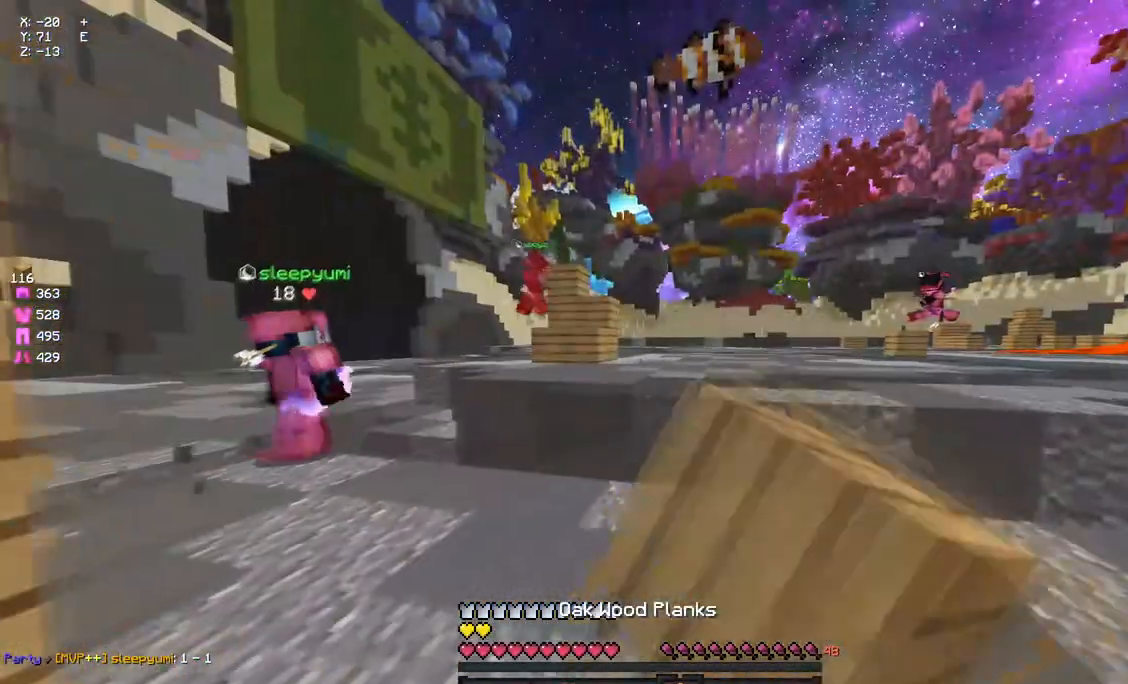
{"keys": ["space", "w"], "mouse": ["left"], "events": [[17, "a", "down"], [67, "mouse_left", "up"], [117, "a", "up"], [117, "mouse_left", "down"], [217, "a", "down"], [283, "a", "up"], [383, "mouse_left", "up"], [383, "space", "down"], [433, "mouse_left", "down"]]}
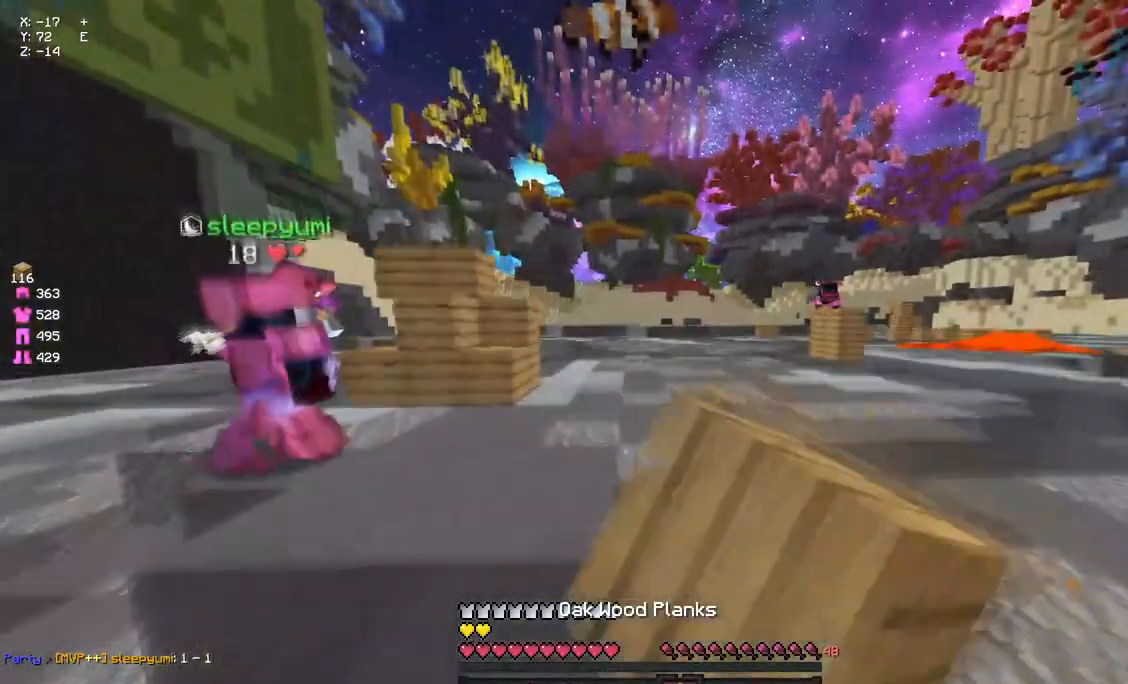
{"keys": ["space", "w"], "mouse": [], "events": [[50, "mouse_left", "up"], [100, "mouse_left", "down"], [100, "space", "up"], [150, "d", "down"], [150, "mouse_left", "up"], [217, "mouse_left", "down"], [267, "mouse_left", "up"], [267, "space", "down"], [367, "d", "up"], [367, "mouse_left", "down"], [433, "mouse_left", "up"]]}
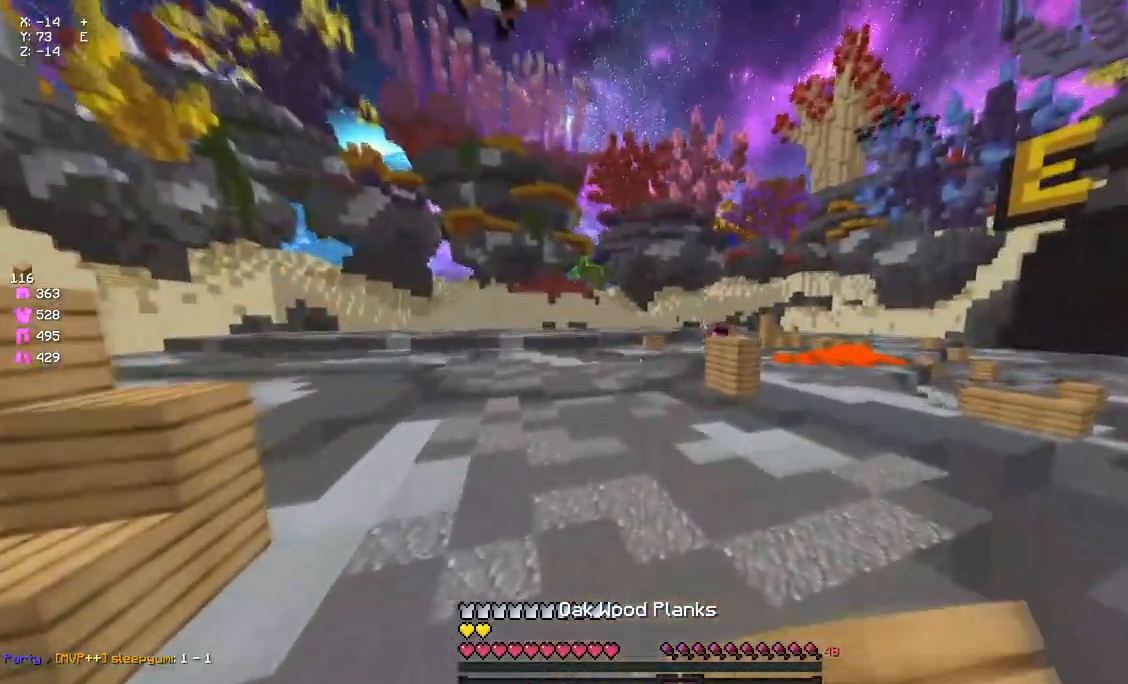
{"keys": ["w"], "mouse": ["right"], "events": [[33, "space", "up"], [150, "mouse_right", "down"], [150, "space", "down"], [200, "mouse_right", "up"], [417, "mouse_right", "down"], [467, "space", "up"]]}
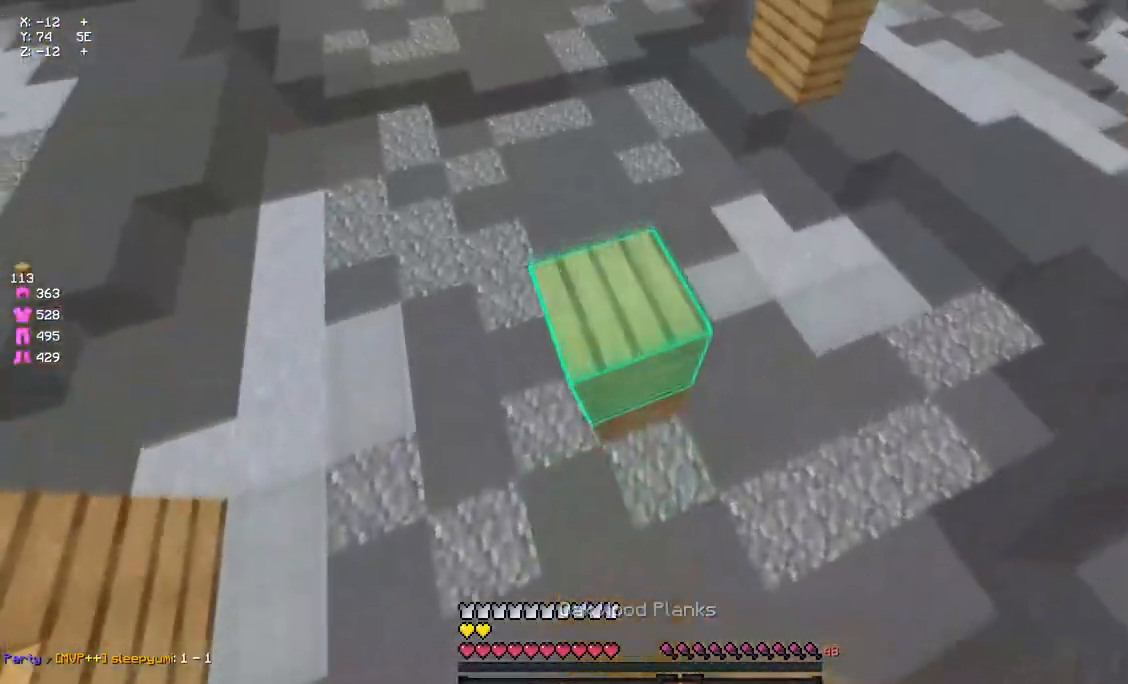
{"keys": ["space", "w"], "mouse": ["left"], "events": [[33, "mouse_right", "up"], [133, "space", "down"], [200, "mouse_left", "down"], [250, "mouse_left", "up"], [300, "mouse_left", "down"], [350, "mouse_left", "up"], [467, "mouse_left", "down"]]}
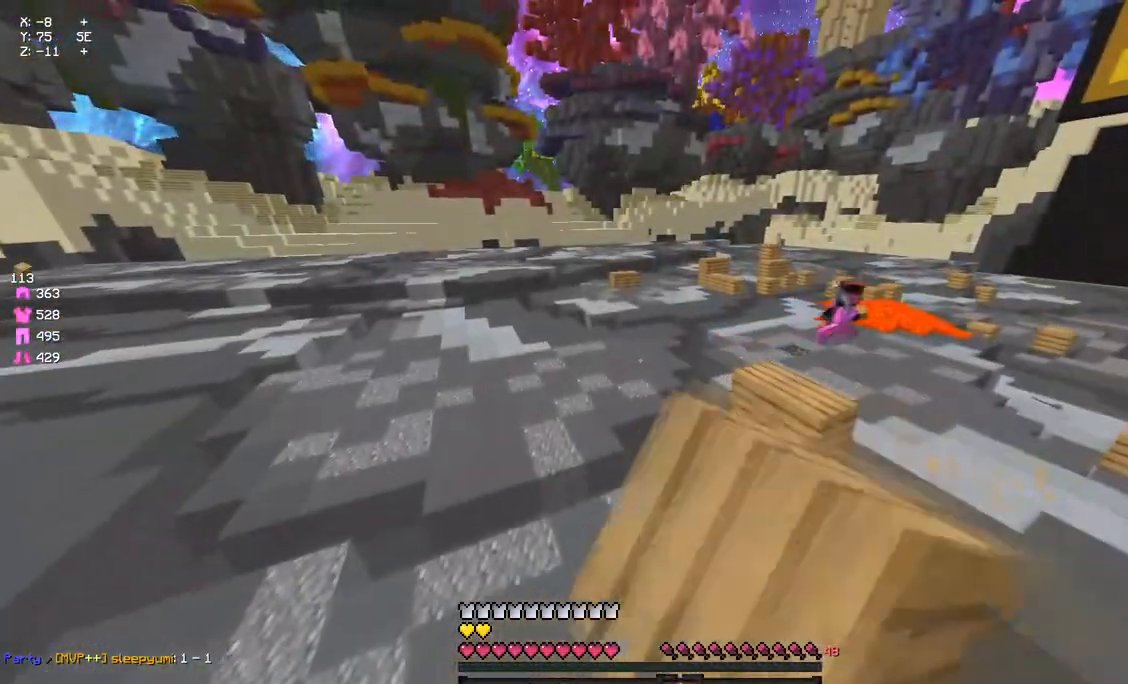
{"keys": ["space", "w"], "mouse": [], "events": [[17, "mouse_left", "up"], [17, "space", "up"], [83, "a", "down"], [133, "mouse_left", "down"], [183, "a", "up"], [250, "mouse_left", "up"], [300, "d", "down"], [350, "mouse_right", "down"], [350, "space", "down"], [400, "d", "up"], [400, "mouse_right", "up"]]}
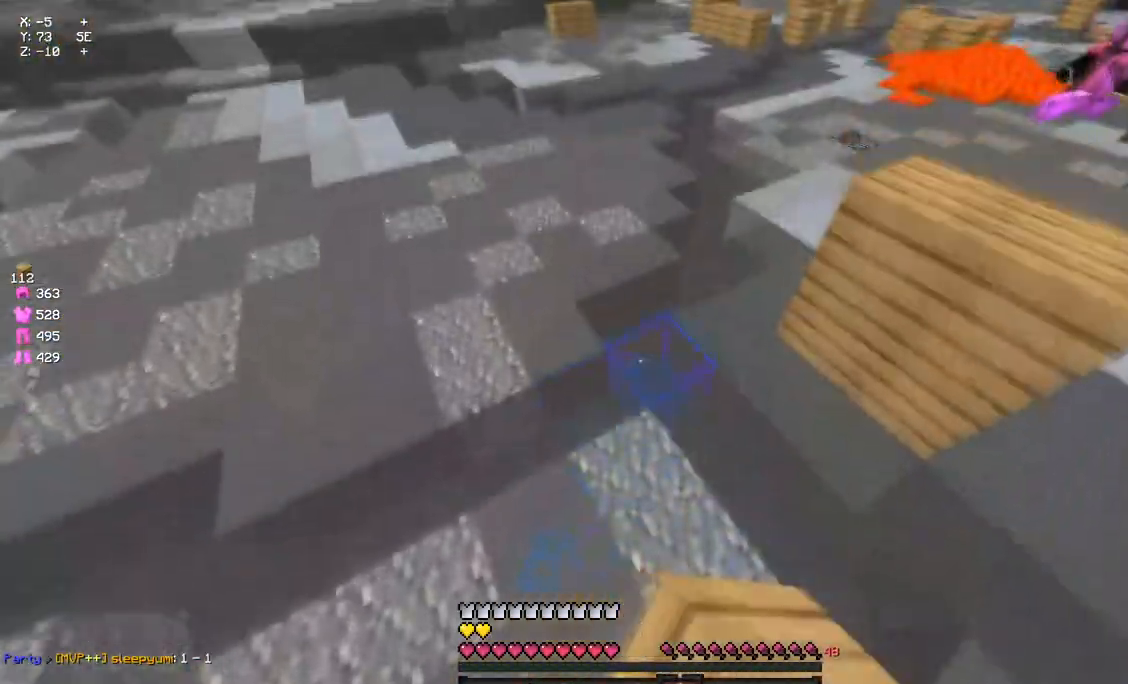
{"keys": ["a", "space", "w"], "mouse": ["left"], "events": [[183, "space", "up"], [233, "mouse_right", "down"], [283, "mouse_right", "up"], [283, "space", "down"], [333, "a", "down"], [383, "mouse_left", "down"]]}
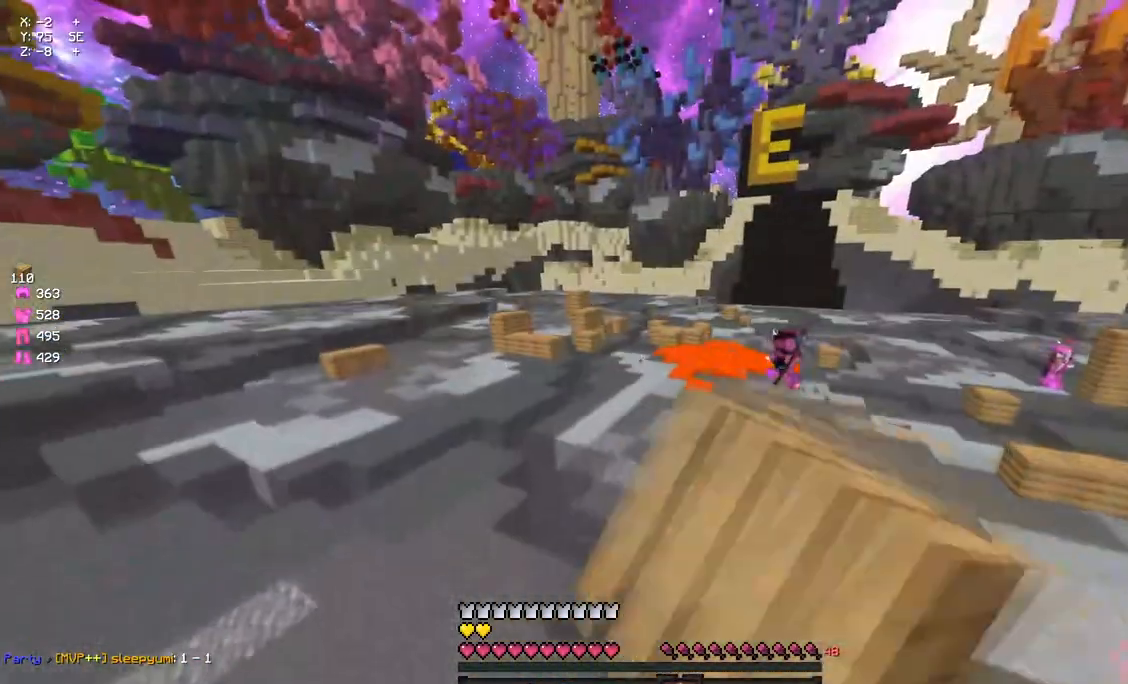
{"keys": ["a", "space", "w"], "mouse": ["right"], "events": [[50, "mouse_left", "up"], [117, "mouse_left", "down"], [217, "mouse_left", "up"], [333, "space", "up"], [483, "mouse_right", "down"], [483, "space", "down"]]}
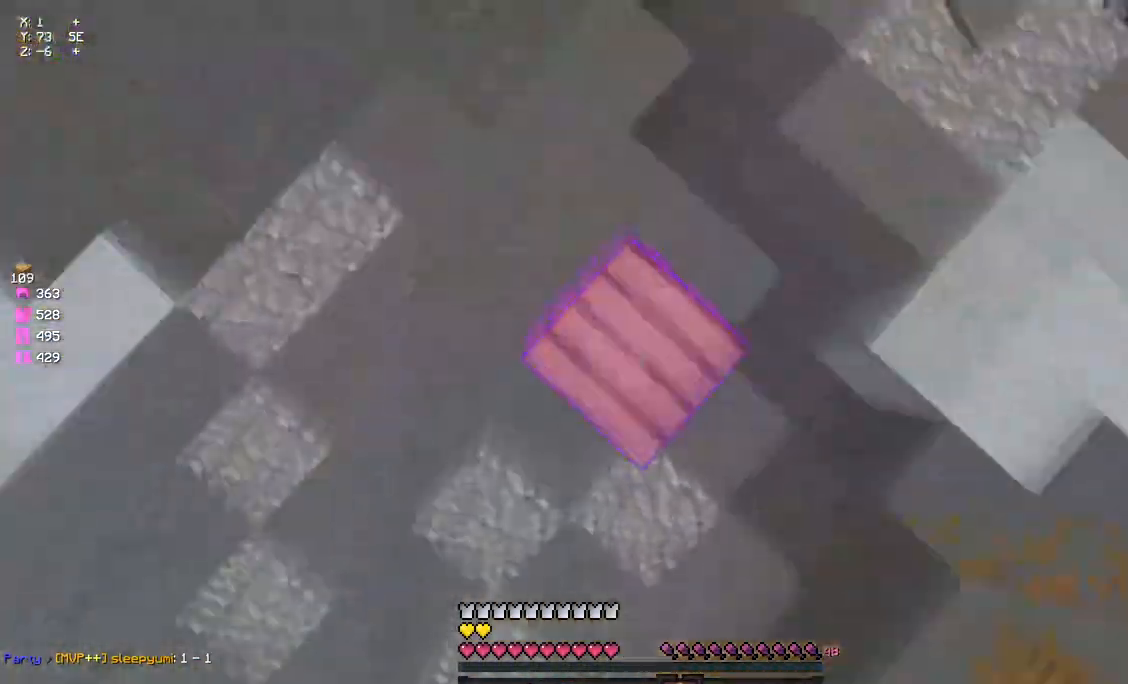
{"keys": ["space", "w"], "mouse": [], "events": [[50, "mouse_right", "up"], [200, "a", "up"], [250, "mouse_right", "down"], [300, "mouse_right", "up"], [300, "space", "up"], [367, "mouse_right", "down"], [417, "mouse_right", "up"], [467, "space", "down"]]}
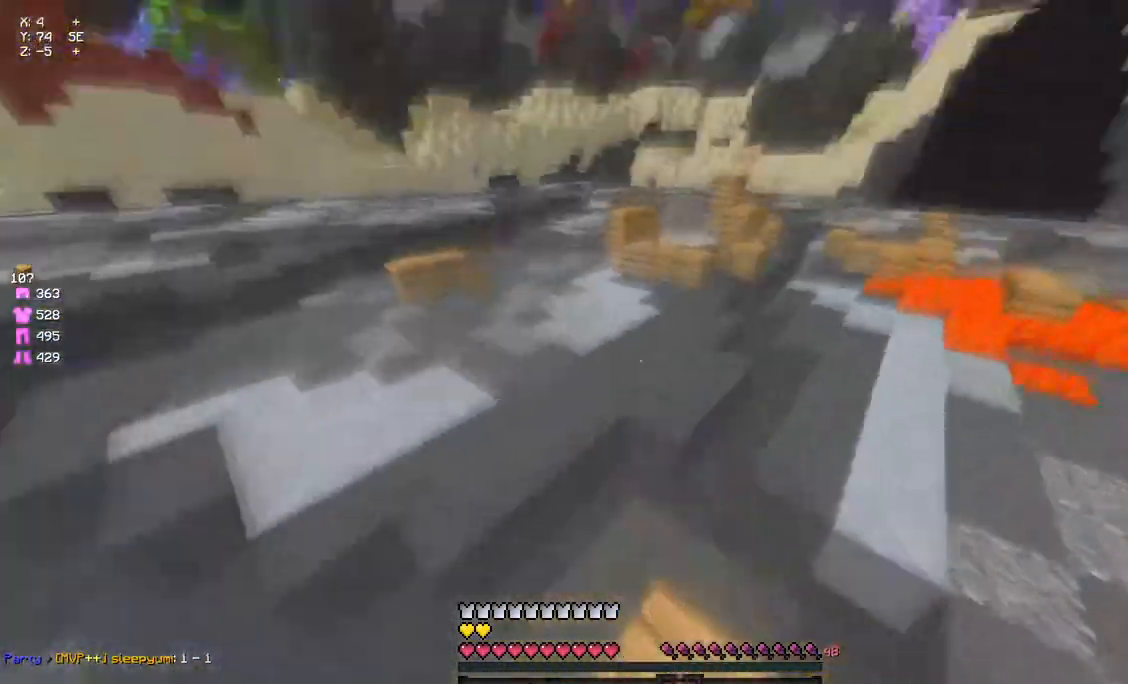
{"keys": ["a"], "mouse": [], "events": [[33, "a", "down"], [33, "mouse_left", "down"], [133, "mouse_left", "up"], [183, "mouse_left", "down"], [350, "mouse_left", "up"], [400, "space", "up"], [400, "w", "up"]]}
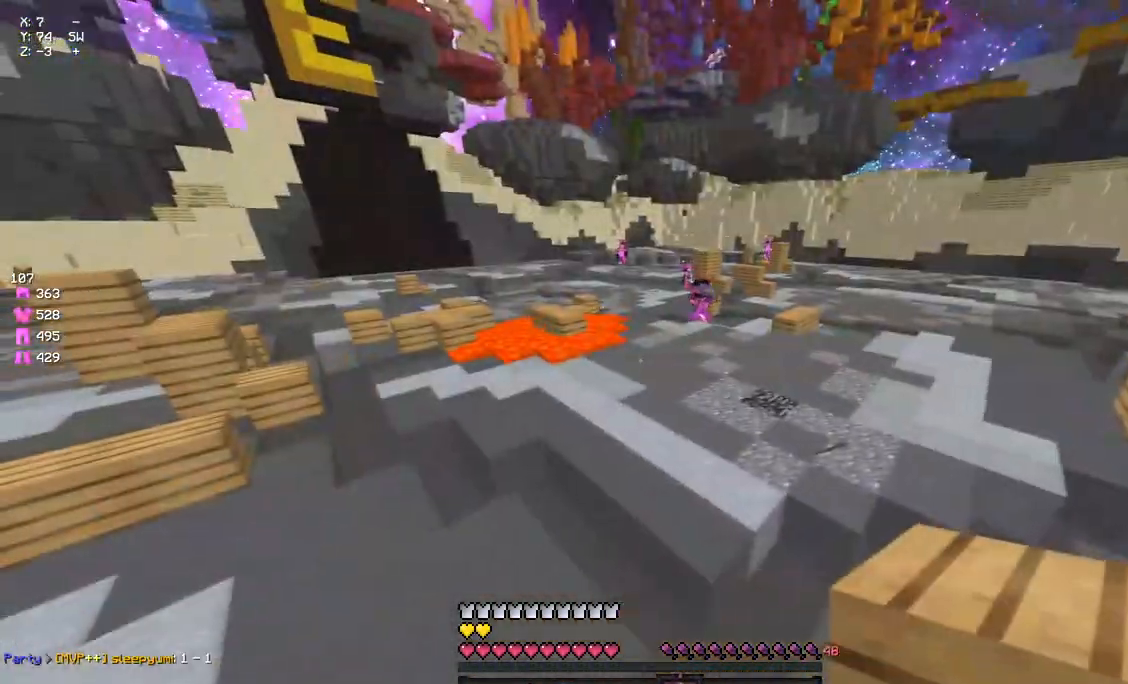
{"keys": ["a", "space", "w"], "mouse": [], "events": [[67, "mouse_left", "down"], [167, "mouse_left", "up"], [167, "w", "down"], [233, "mouse_left", "down"], [283, "space", "down"], [450, "mouse_left", "up"]]}
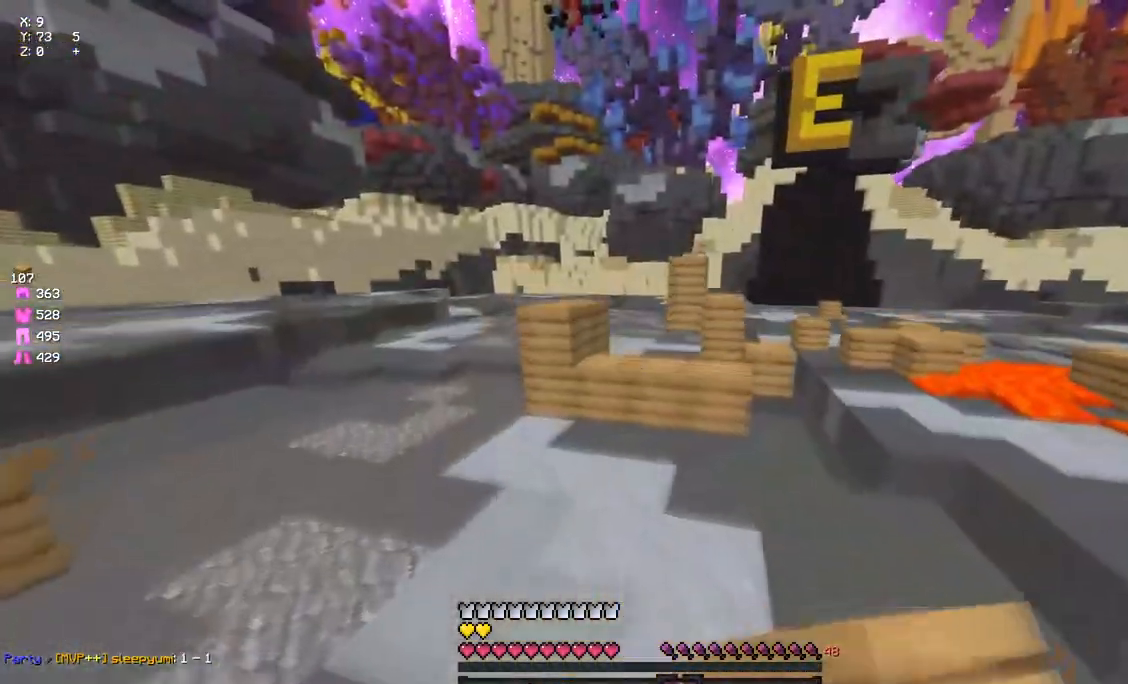
{"keys": ["a", "space", "w"], "mouse": [], "events": [[50, "space", "up"], [383, "space", "down"]]}
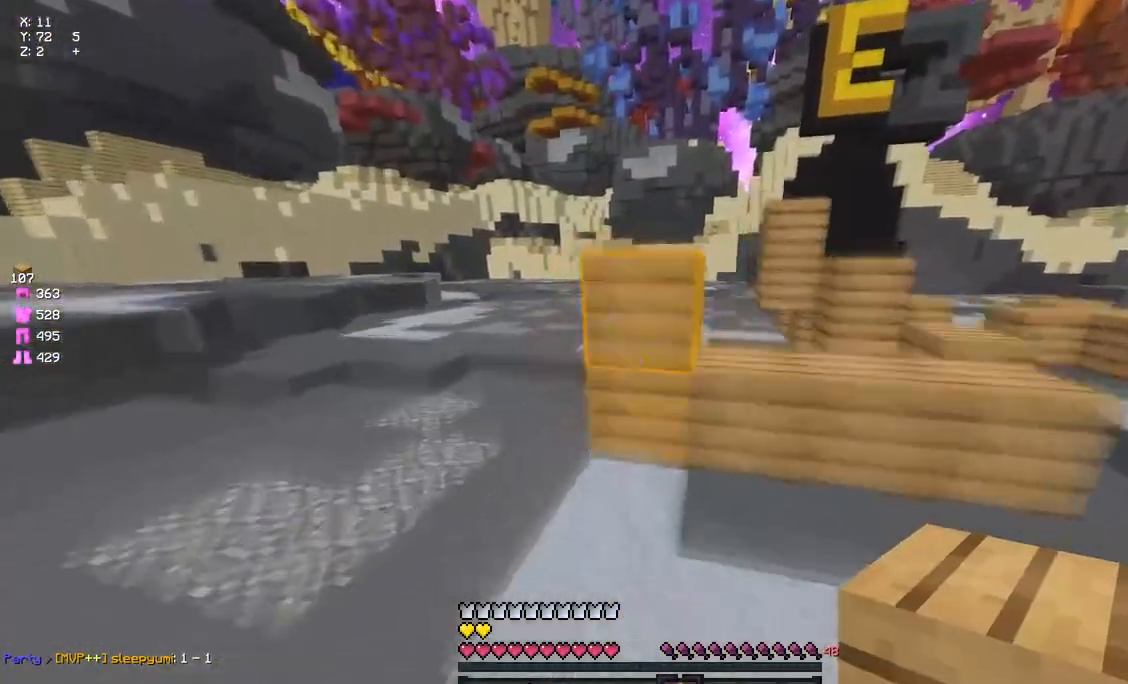
{"keys": ["d", "space", "w"], "mouse": [], "events": [[100, "space", "up"], [317, "a", "up"], [383, "d", "down"], [383, "space", "down"]]}
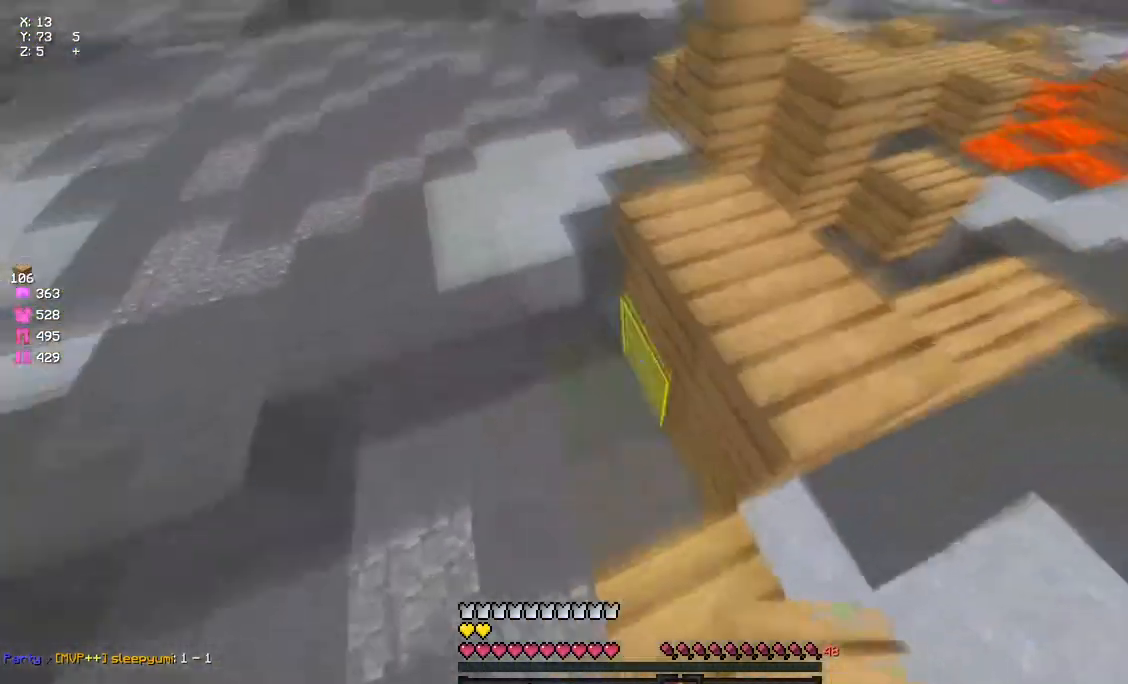
{"keys": ["d"], "mouse": [], "events": [[100, "mouse_right", "down"], [100, "space", "up"], [100, "w", "up"], [150, "s", "down"], [200, "mouse_right", "up"], [250, "mouse_right", "down"], [250, "s", "up"], [317, "mouse_right", "up"], [317, "w", "down"], [367, "mouse_right", "down"], [417, "mouse_right", "up"], [417, "w", "up"]]}
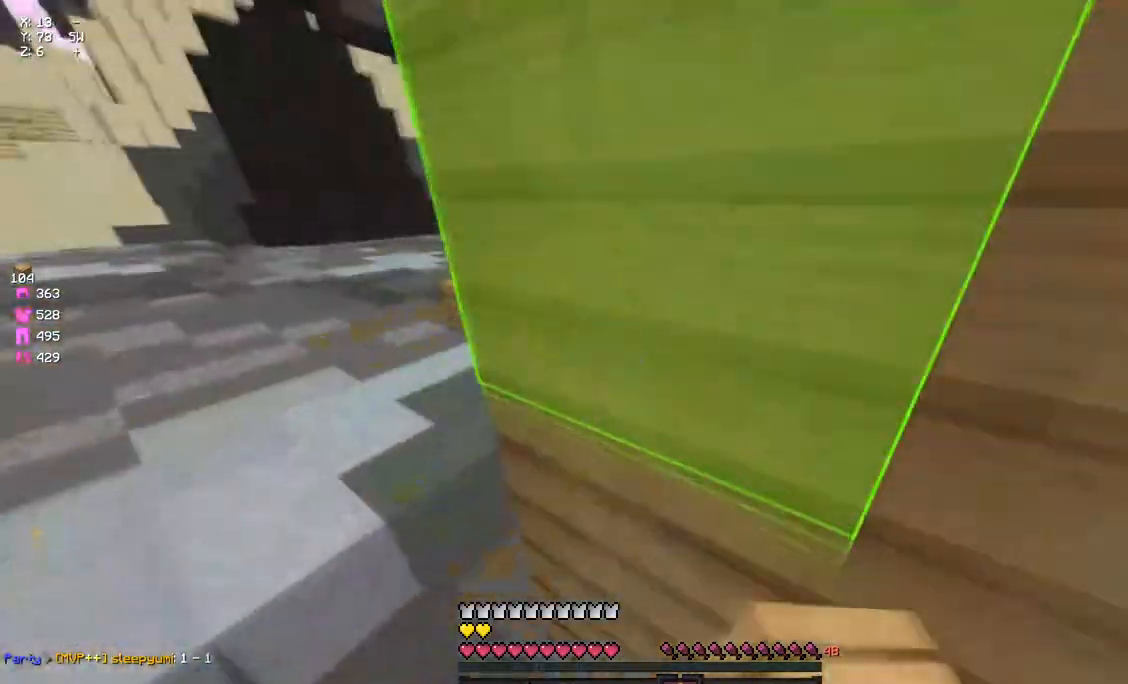
{"keys": [], "mouse": [], "events": [[133, "s", "down"], [133, "space", "down"], [183, "space", "up"], [250, "s", "up"], [300, "d", "up"], [417, "a", "down"], [467, "a", "up"]]}
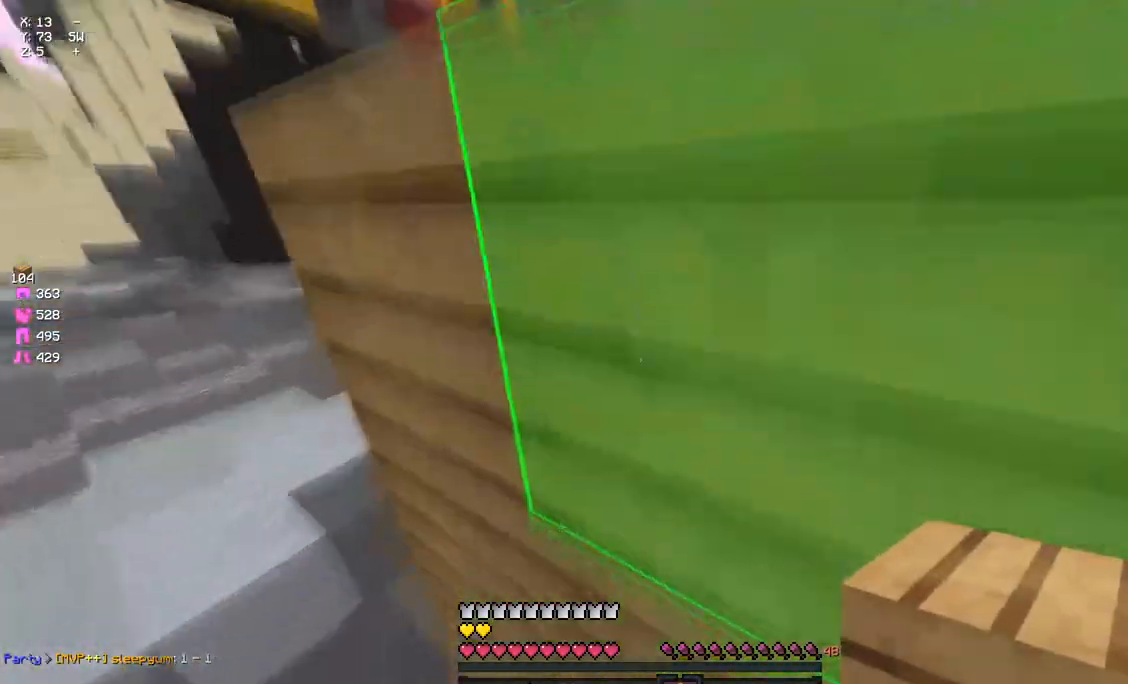
{"keys": ["d", "s"], "mouse": ["left"], "events": [[17, "d", "down"], [117, "d", "up"], [233, "d", "down"], [233, "mouse_left", "down"], [233, "s", "down"], [233, "space", "down"], [383, "space", "up"], [433, "mouse_left", "up"], [500, "mouse_left", "down"]]}
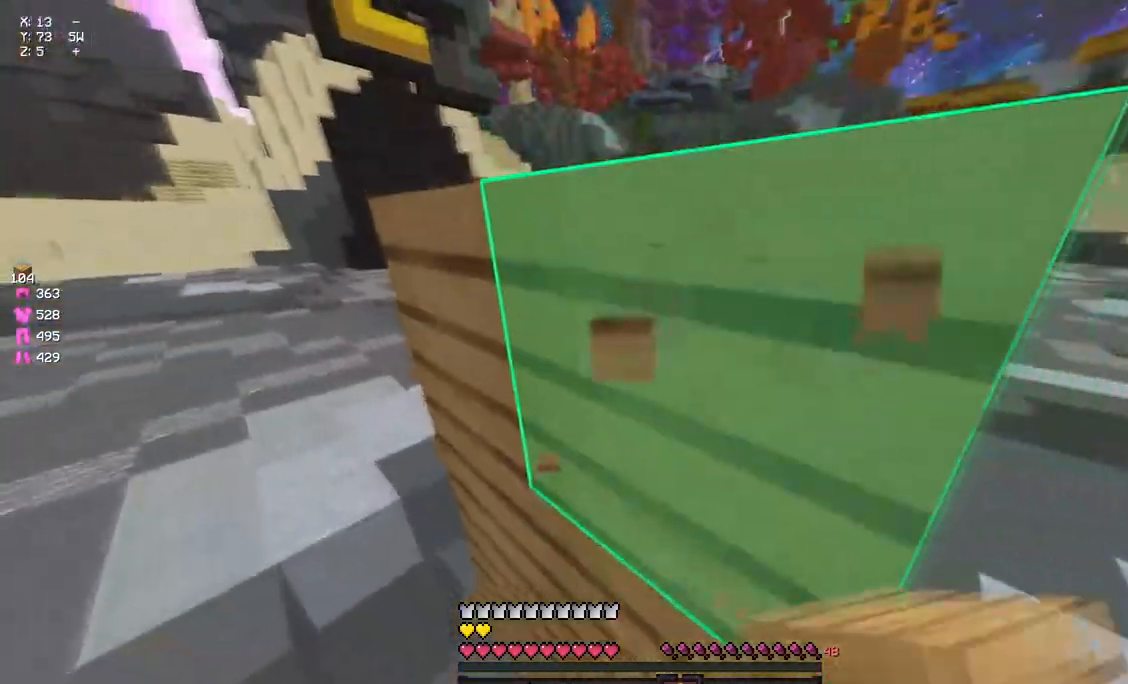
{"keys": ["d", "s"], "mouse": ["right"], "events": [[50, "d", "up"], [50, "mouse_left", "up"], [150, "space", "down"], [217, "d", "down"], [367, "mouse_right", "down"], [367, "space", "up"]]}
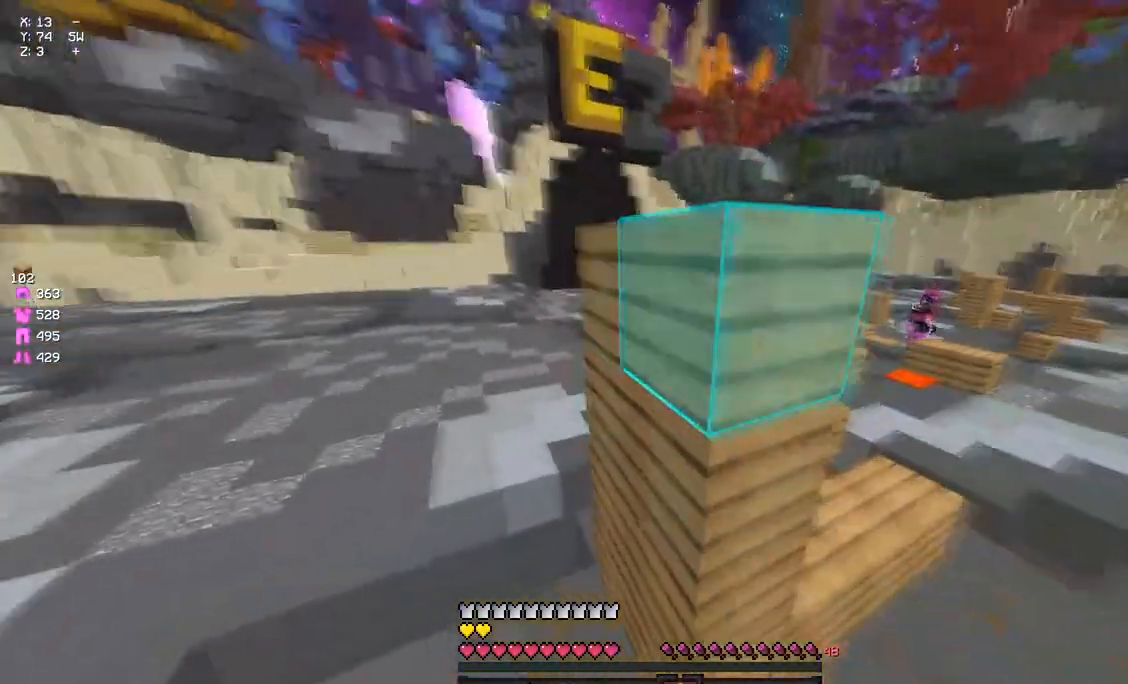
{"keys": ["a"], "mouse": [], "events": [[33, "mouse_right", "up"], [83, "mouse_right", "down"], [150, "mouse_right", "up"], [250, "mouse_right", "down"], [300, "mouse_right", "up"], [300, "s", "up"], [367, "d", "up"], [367, "mouse_right", "down"], [417, "mouse_right", "up"], [467, "a", "down"]]}
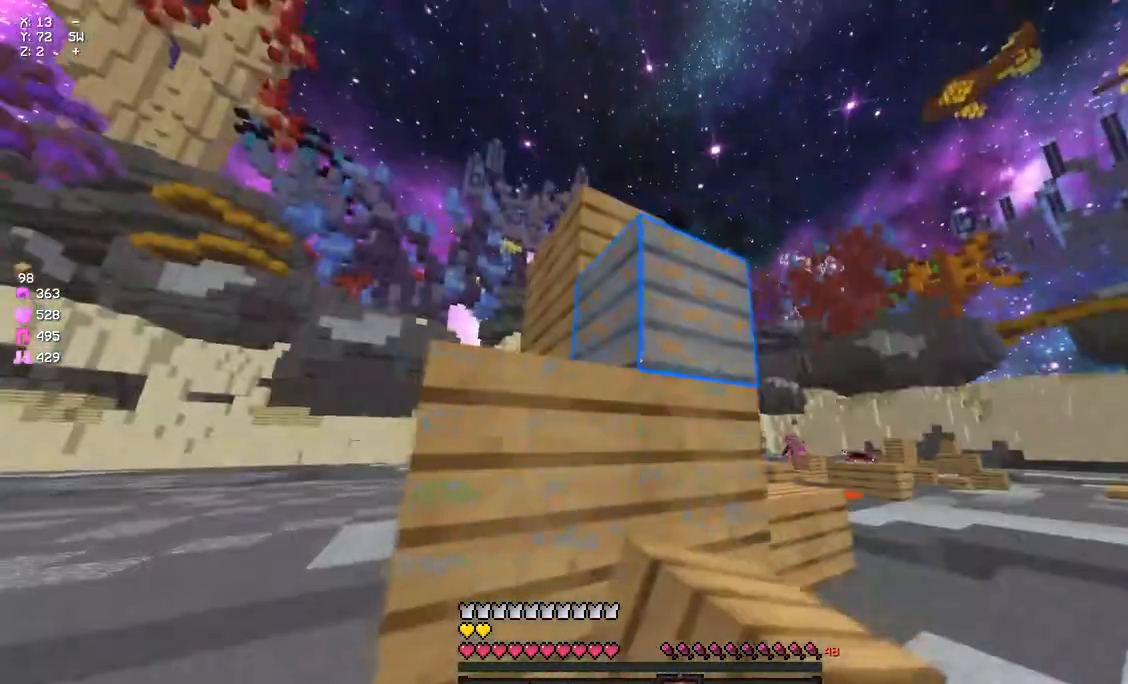
{"keys": ["a", "w"], "mouse": [], "events": [[17, "space", "down"], [167, "space", "up"], [217, "mouse_right", "down"], [283, "mouse_right", "up"], [333, "mouse_right", "down"], [383, "mouse_right", "up"], [383, "w", "down"]]}